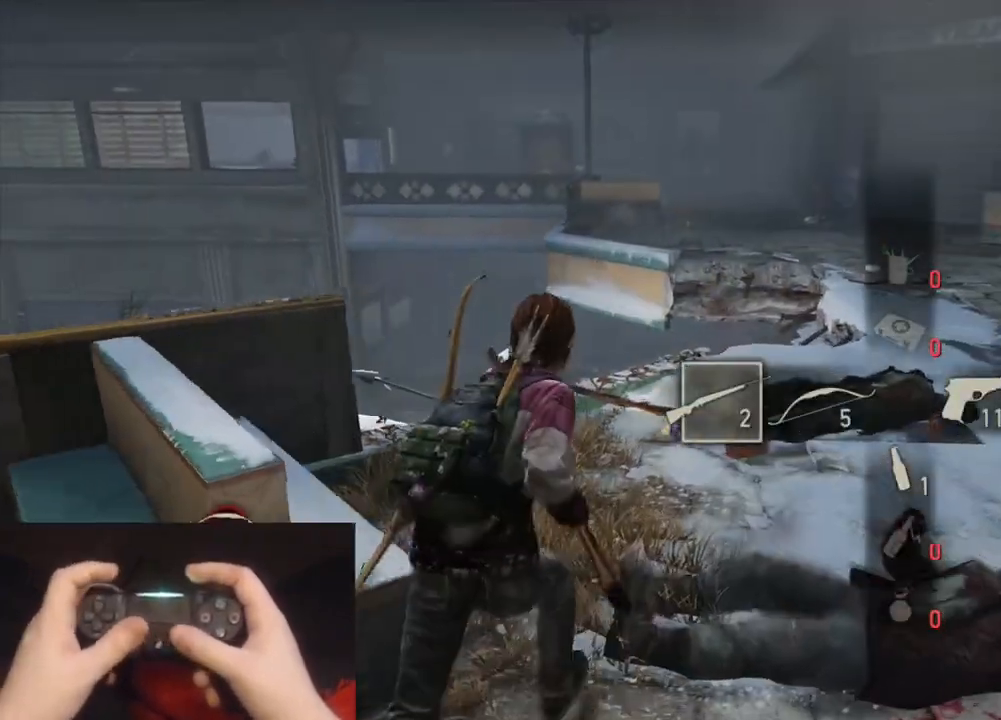
Gameplay with a controller (PlayStation layout); each line is a JSON object with the inputs held at the frame after it. "events" lists button and stick changes between this image and that frame as [ms after this image, input, new state], when the widget could be followed in between.
{"buttons": ["L1"], "left_stick": "up-left", "right_stick": "up-left", "events": [[83, "right_stick", "center"], [167, "L1", "down"], [217, "L2", "up"], [250, "left_stick", "up-left"], [283, "right_stick", "left"], [367, "right_stick", "up-left"]]}
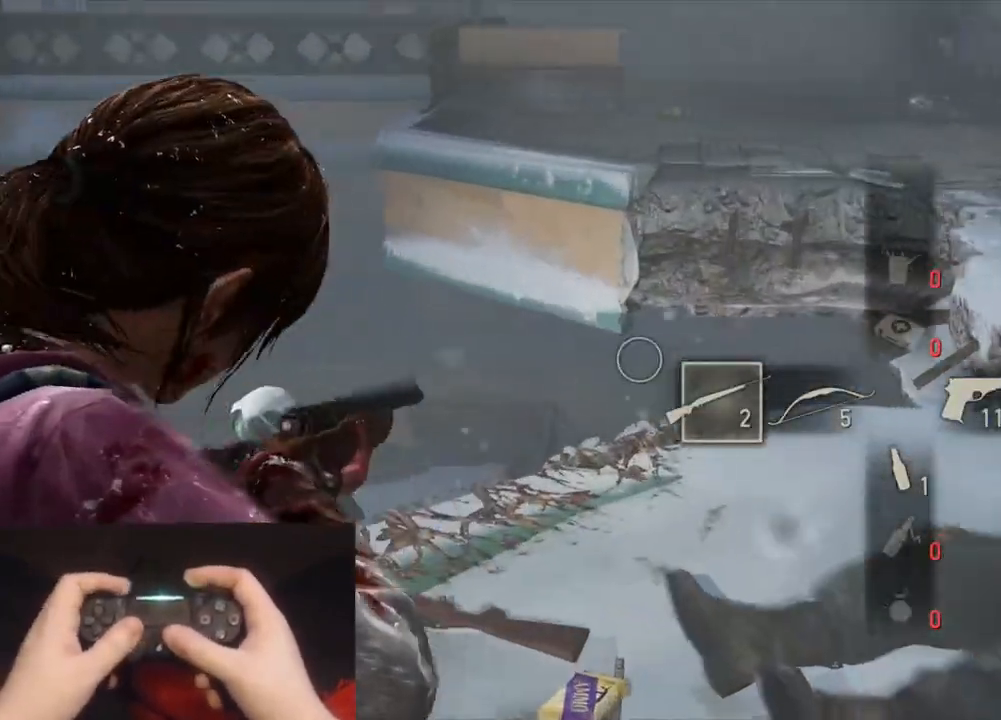
{"buttons": ["L1"], "left_stick": "center", "right_stick": "up-left", "events": [[33, "left_stick", "center"], [117, "right_stick", "left"], [233, "right_stick", "up-left"]]}
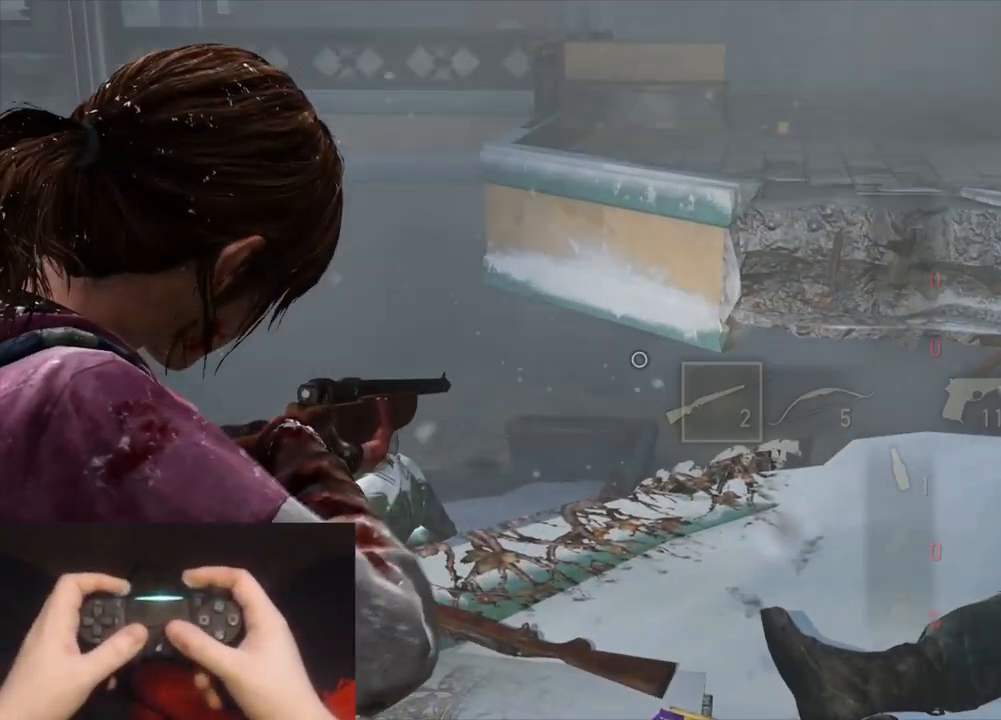
{"buttons": ["R1"], "left_stick": "up-left", "right_stick": "down-left", "events": [[133, "R1", "down"], [217, "right_stick", "center"], [233, "R1", "up"], [233, "left_stick", "up"], [250, "L1", "up"], [300, "R1", "down"], [367, "right_stick", "down-left"], [383, "R1", "up"], [383, "left_stick", "up-left"], [483, "R1", "down"]]}
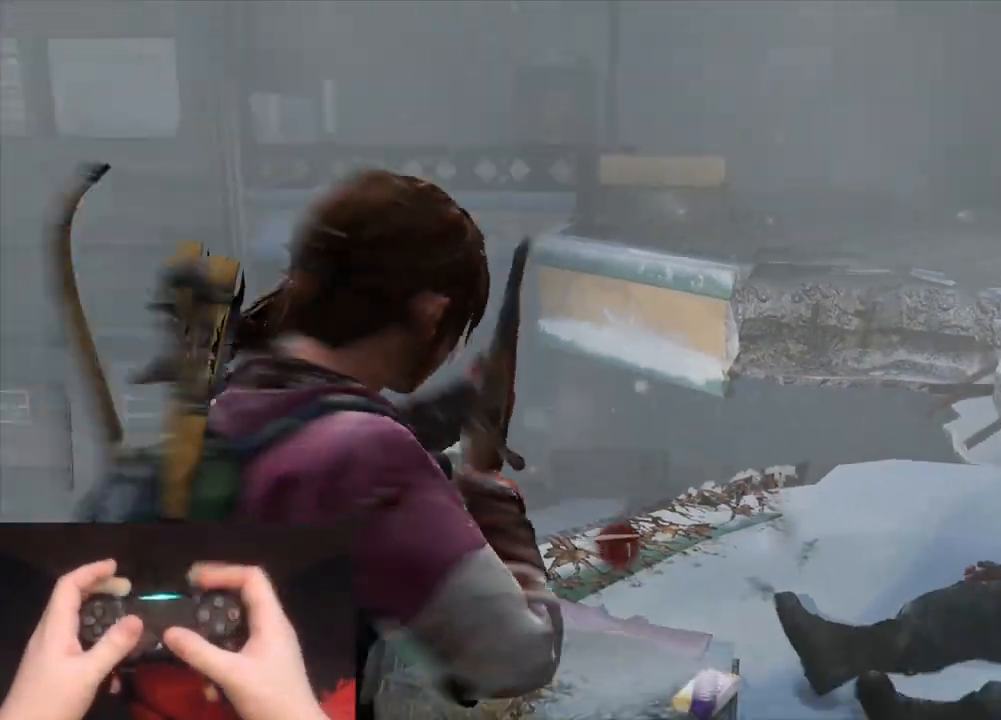
{"buttons": [], "left_stick": "up", "right_stick": "right", "events": [[17, "TRIANGLE", "down"], [100, "R1", "up"], [100, "TRIANGLE", "up"], [183, "R1", "down"], [183, "TRIANGLE", "down"], [183, "right_stick", "center"], [250, "TRIANGLE", "up"], [283, "R1", "up"], [350, "R1", "down"], [350, "TRIANGLE", "down"], [433, "R1", "up"], [433, "TRIANGLE", "up"], [467, "right_stick", "right"], [483, "left_stick", "up"]]}
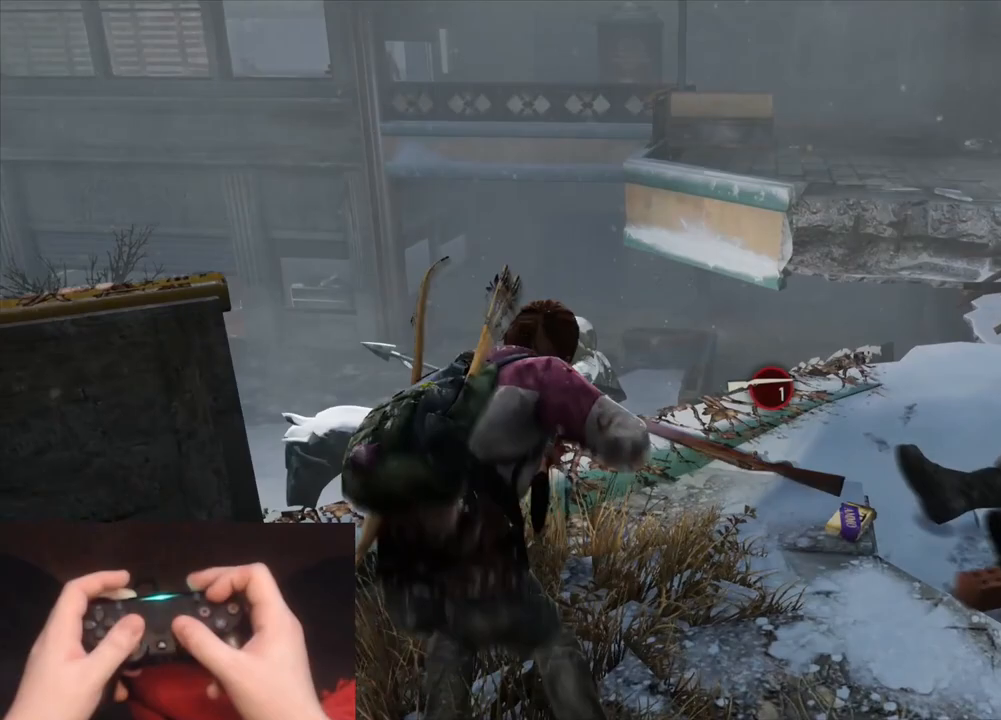
{"buttons": [], "left_stick": "down-right", "right_stick": "down-right", "events": [[17, "R1", "down"], [17, "TRIANGLE", "down"], [83, "right_stick", "center"], [100, "R1", "up"], [100, "TRIANGLE", "up"], [183, "TRIANGLE", "down"], [183, "left_stick", "center"], [200, "R1", "down"], [283, "R1", "up"], [283, "TRIANGLE", "up"], [350, "TRIANGLE", "down"], [383, "R1", "down"], [433, "left_stick", "down-right"], [450, "TRIANGLE", "up"], [467, "R1", "up"], [483, "right_stick", "down-right"]]}
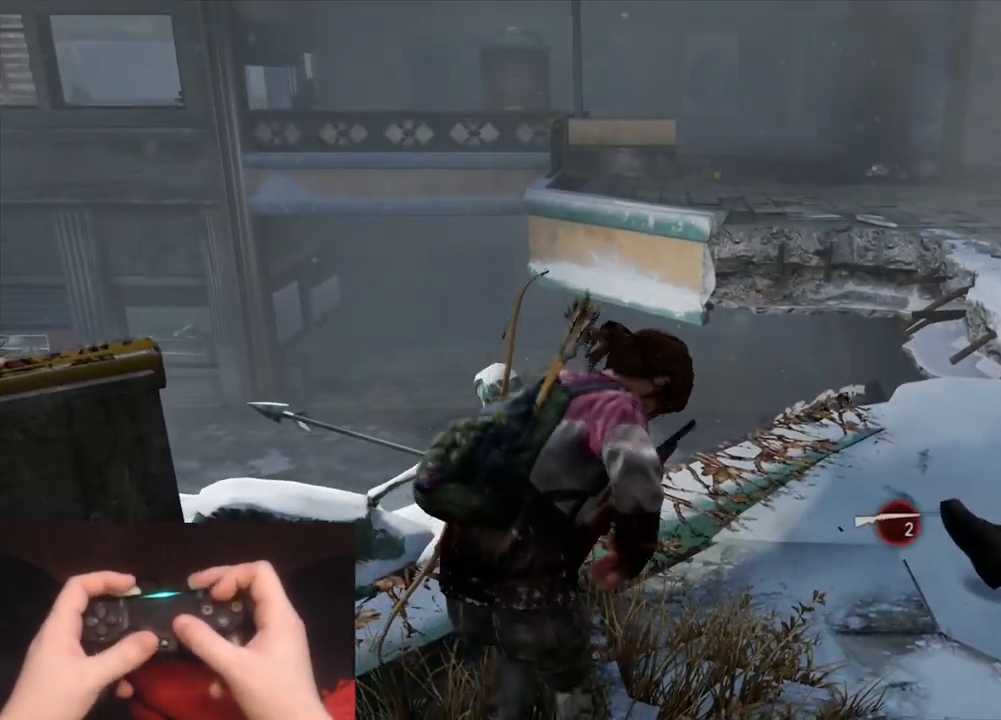
{"buttons": [], "left_stick": "up-right", "right_stick": "center", "events": [[33, "R1", "down"], [33, "TRIANGLE", "down"], [133, "R1", "up"], [133, "TRIANGLE", "up"], [200, "right_stick", "down-left"], [250, "left_stick", "center"], [250, "right_stick", "center"], [383, "left_stick", "right"], [433, "left_stick", "up-right"]]}
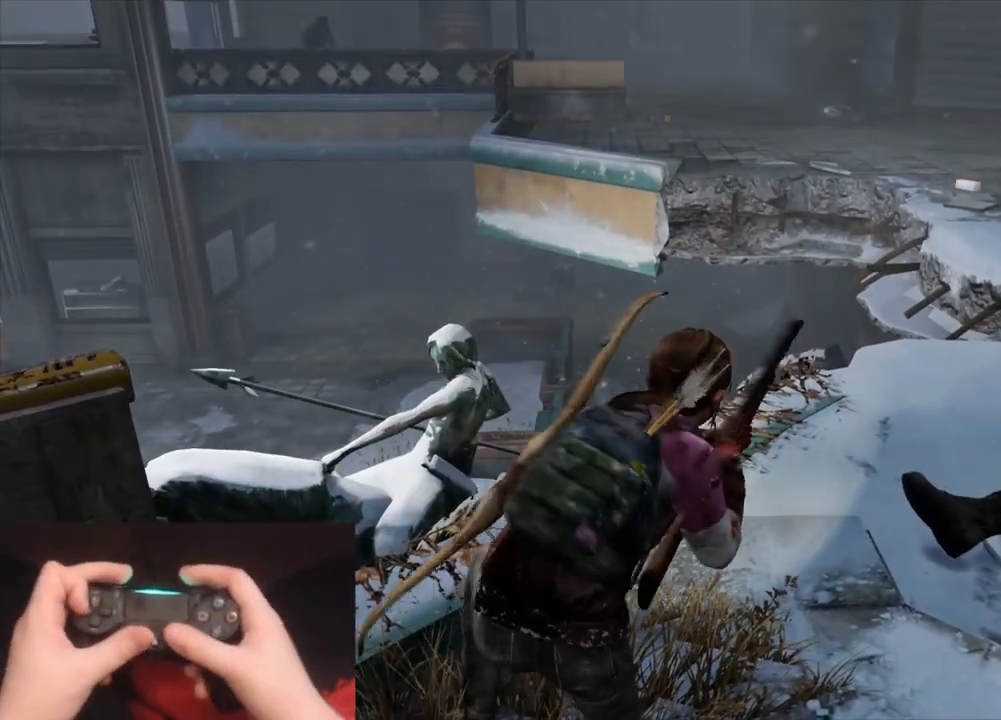
{"buttons": ["L1"], "left_stick": "up-right", "right_stick": "up-left", "events": [[17, "right_stick", "down-left"], [133, "right_stick", "center"], [167, "DPAD_LEFT", "down"], [233, "DPAD_LEFT", "up"], [333, "DPAD_LEFT", "down"], [350, "L1", "down"], [367, "DPAD_LEFT", "up"], [400, "right_stick", "up-left"]]}
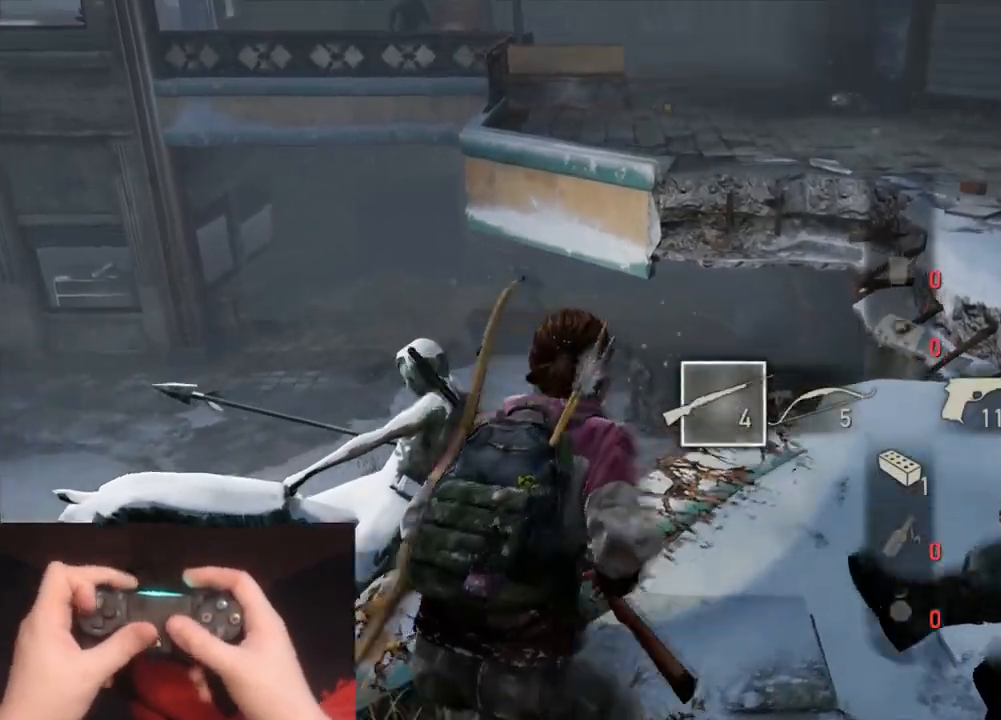
{"buttons": ["L1"], "left_stick": "center", "right_stick": "up-left", "events": [[250, "left_stick", "center"]]}
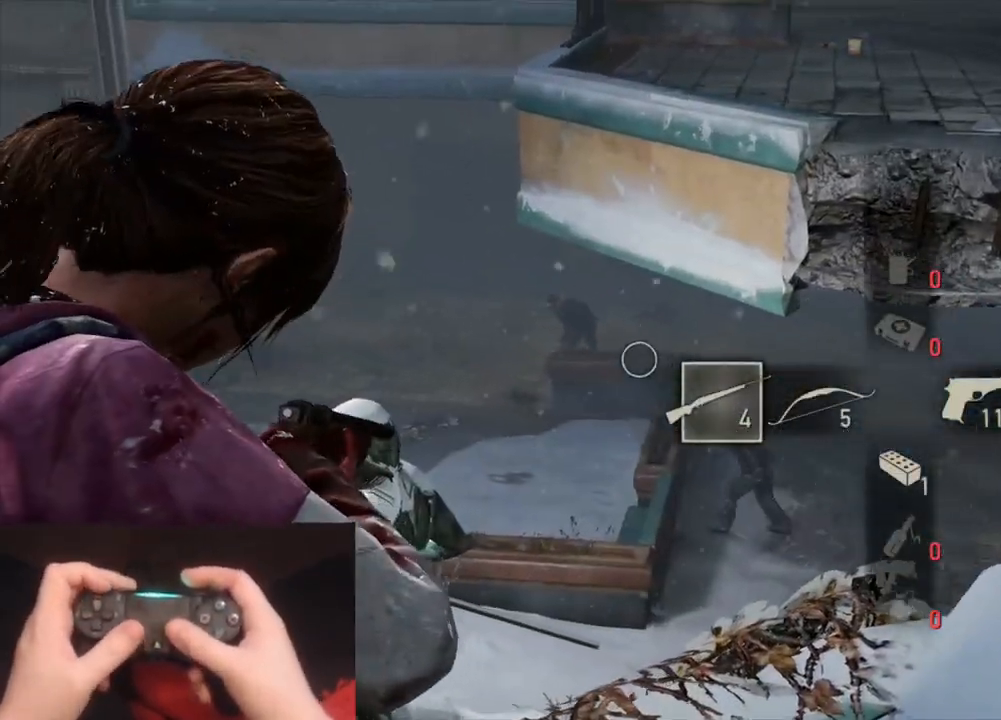
{"buttons": ["R1"], "left_stick": "right", "right_stick": "down-left", "events": [[250, "R1", "down"], [383, "L1", "up"], [383, "R1", "up"], [383, "left_stick", "right"], [383, "right_stick", "down-left"], [500, "R1", "down"]]}
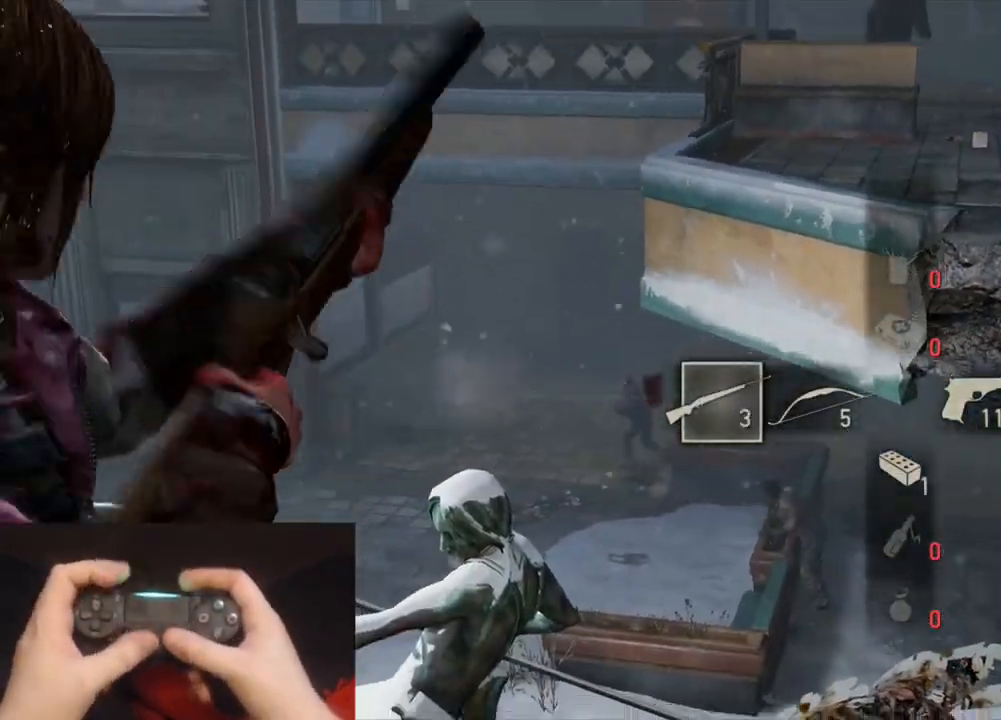
{"buttons": [], "left_stick": "right", "right_stick": "right", "events": [[33, "right_stick", "down"], [50, "R1", "up"], [133, "right_stick", "center"], [167, "R1", "down"], [250, "R1", "up"], [333, "R1", "down"], [433, "R1", "up"], [483, "right_stick", "right"]]}
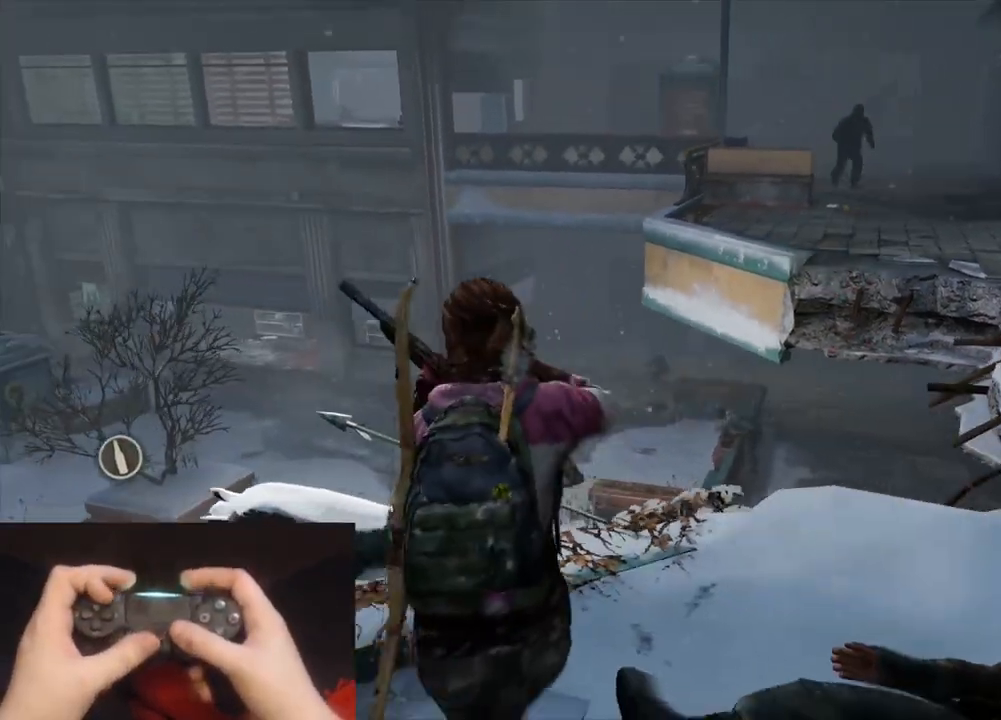
{"buttons": ["R1"], "left_stick": "up-right", "right_stick": "up-right", "events": [[33, "R1", "down"], [133, "R1", "up"], [217, "R1", "down"], [217, "right_stick", "center"], [283, "right_stick", "right"], [317, "R1", "up"], [333, "right_stick", "up-right"], [350, "left_stick", "up-right"], [417, "R1", "down"]]}
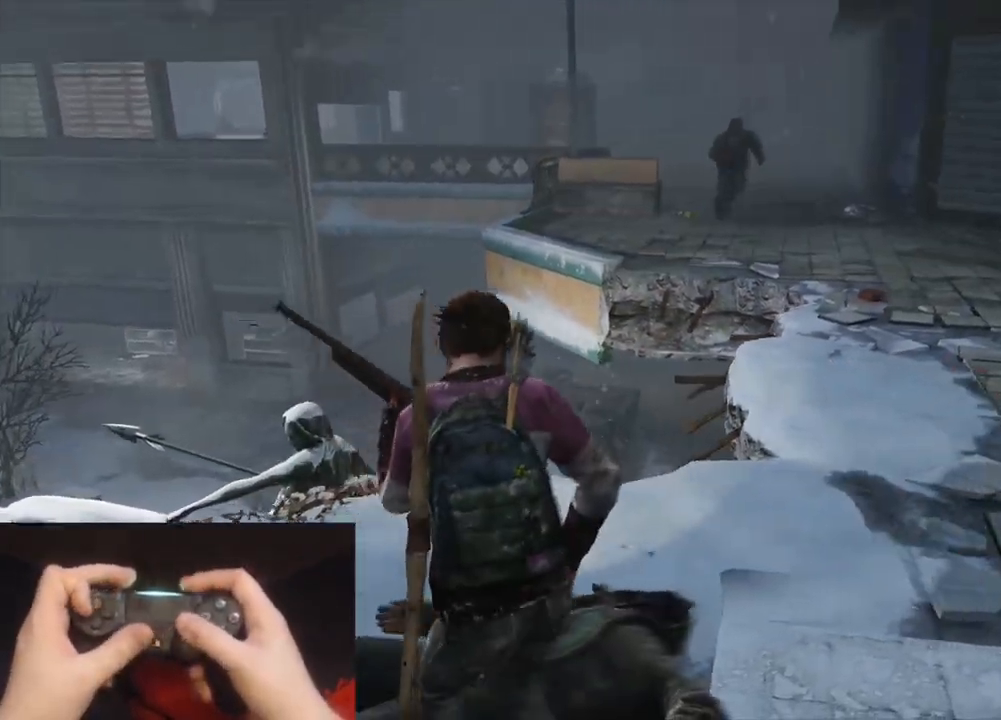
{"buttons": ["DPAD_LEFT"], "left_stick": "up-right", "right_stick": "center", "events": [[33, "R1", "up"], [33, "right_stick", "center"], [117, "R1", "down"], [133, "right_stick", "up"], [217, "R1", "up"], [300, "right_stick", "center"], [467, "DPAD_LEFT", "down"]]}
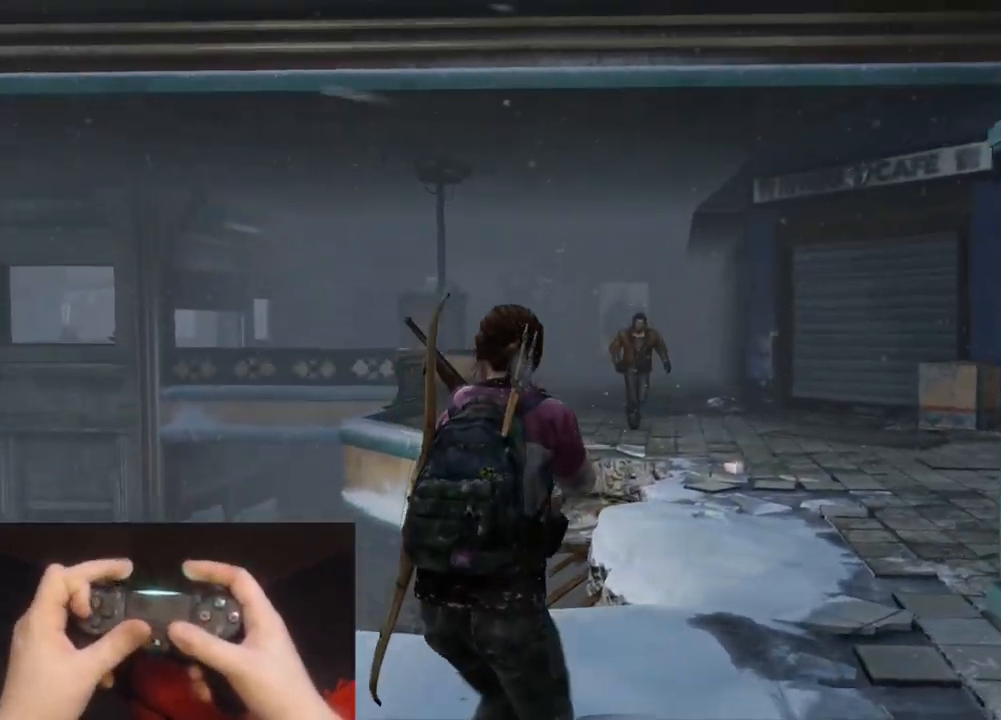
{"buttons": ["L1"], "left_stick": "up", "right_stick": "up-left", "events": [[17, "DPAD_LEFT", "up"], [117, "DPAD_LEFT", "down"], [117, "right_stick", "down"], [183, "L1", "down"], [200, "DPAD_LEFT", "up"], [200, "right_stick", "center"], [400, "left_stick", "up"], [433, "right_stick", "up-left"]]}
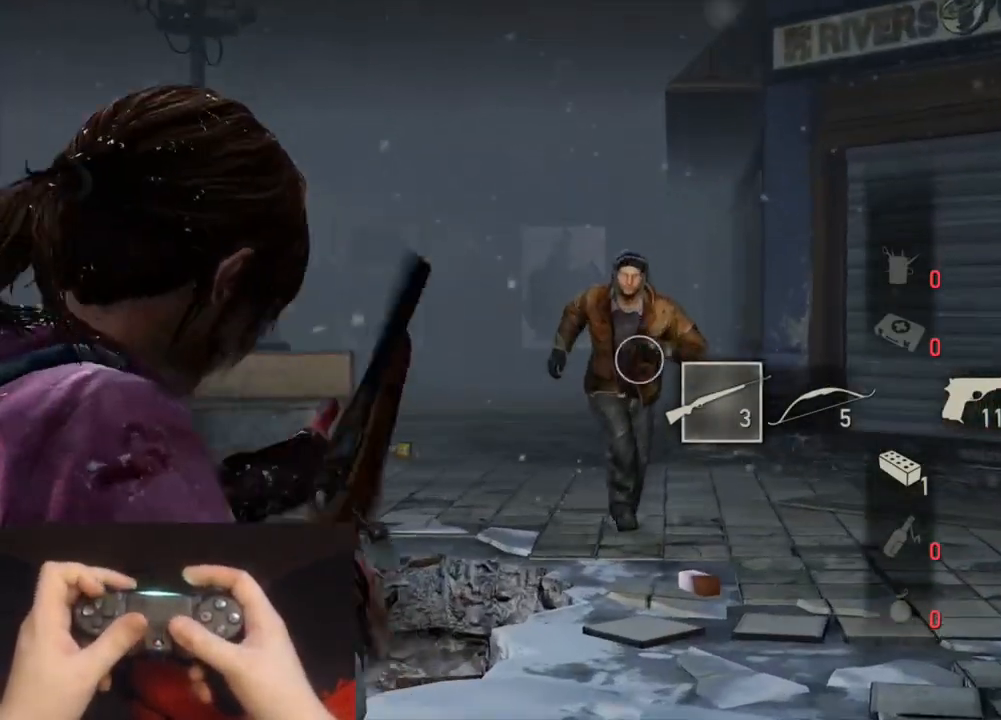
{"buttons": ["L2", "R1"], "left_stick": "up-right", "right_stick": "down-left", "events": [[17, "R1", "down"], [133, "L1", "up"], [133, "R1", "up"], [133, "left_stick", "up-right"], [167, "right_stick", "down-left"], [233, "R1", "down"], [317, "L2", "down"], [317, "R1", "up"], [433, "R1", "down"]]}
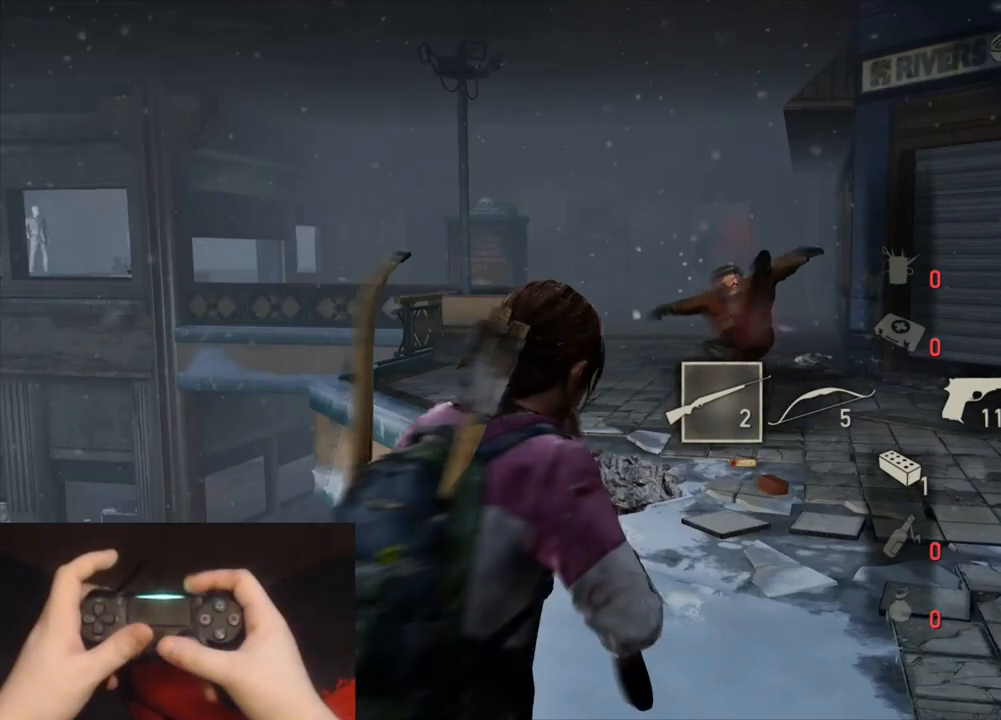
{"buttons": ["L2"], "left_stick": "up-right", "right_stick": "down-left", "events": [[33, "R1", "up"], [117, "R1", "down"], [217, "R1", "up"], [333, "R1", "down"], [433, "R1", "up"]]}
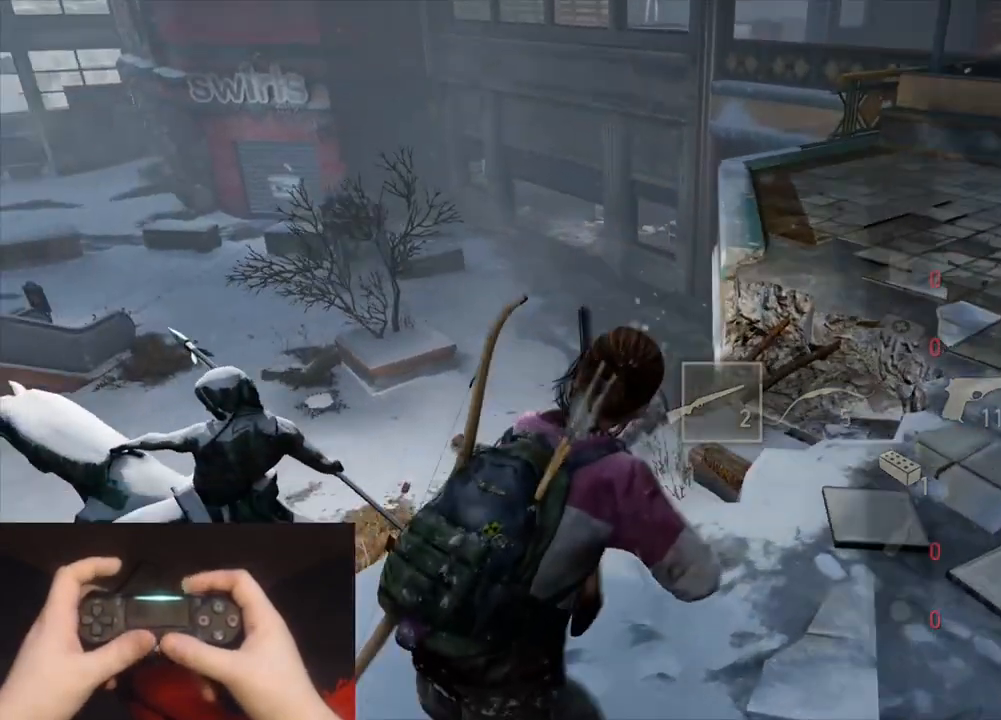
{"buttons": ["R1"], "left_stick": "up-right", "right_stick": "left", "events": [[33, "R1", "down"], [133, "R1", "up"], [167, "right_stick", "left"], [233, "R1", "down"], [333, "R1", "up"], [433, "L2", "up"], [433, "R1", "down"]]}
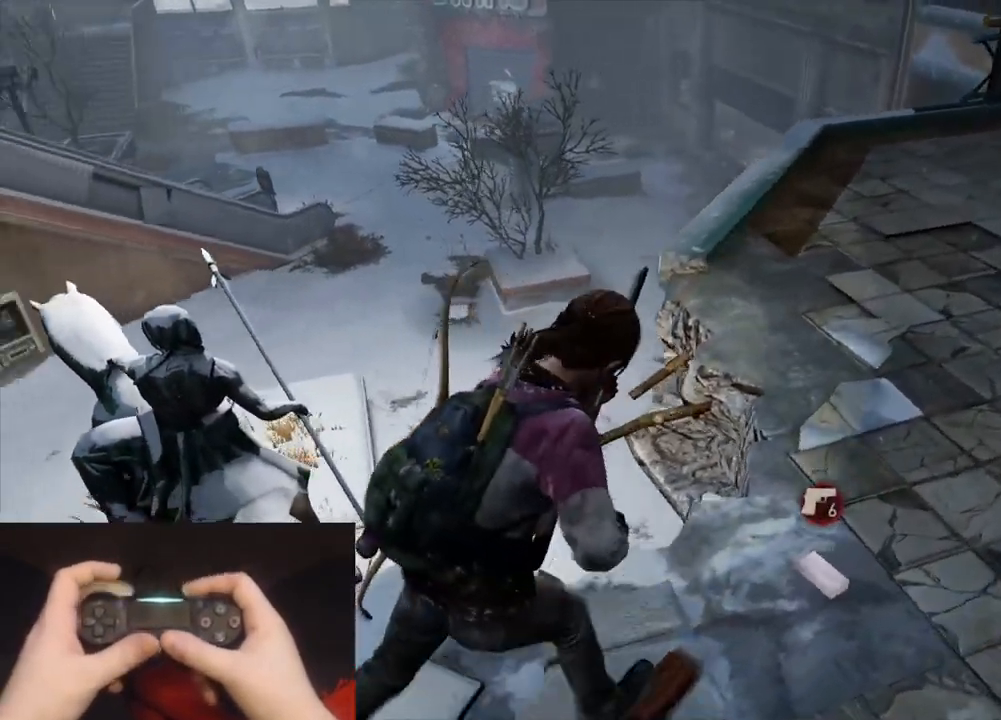
{"buttons": ["DPAD_LEFT"], "left_stick": "up-right", "right_stick": "left", "events": [[33, "R1", "up"], [117, "right_stick", "center"], [283, "right_stick", "up-left"], [317, "DPAD_LEFT", "down"], [383, "DPAD_LEFT", "up"], [383, "right_stick", "left"], [467, "DPAD_LEFT", "down"]]}
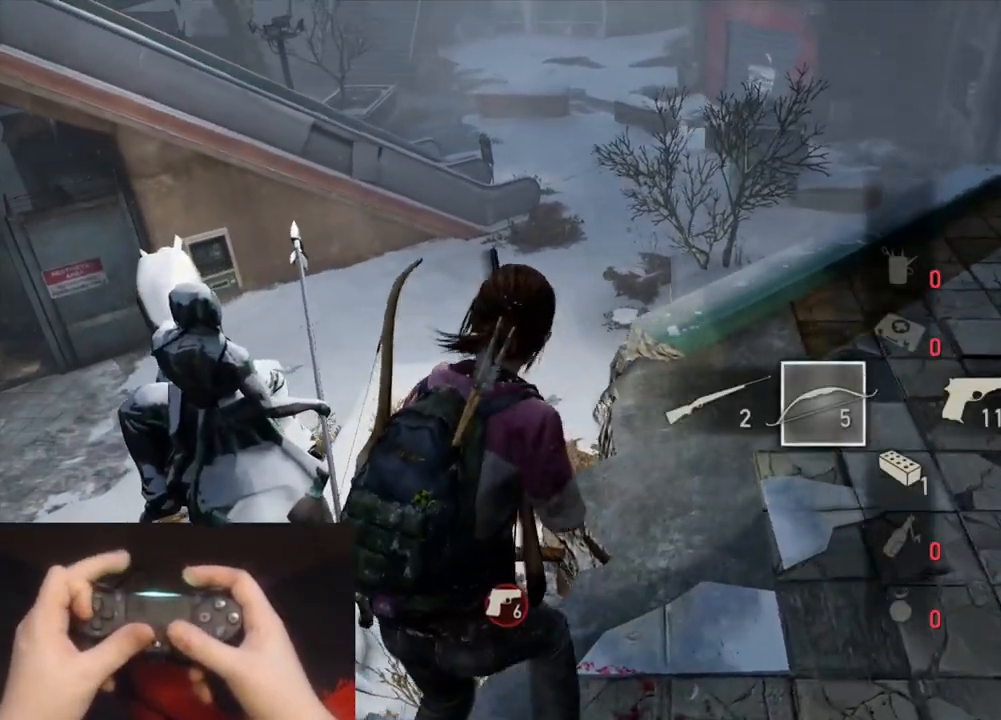
{"buttons": ["L1"], "left_stick": "up", "right_stick": "up-left", "events": [[33, "L1", "down"], [50, "DPAD_LEFT", "up"], [333, "right_stick", "up-left"], [383, "left_stick", "up"]]}
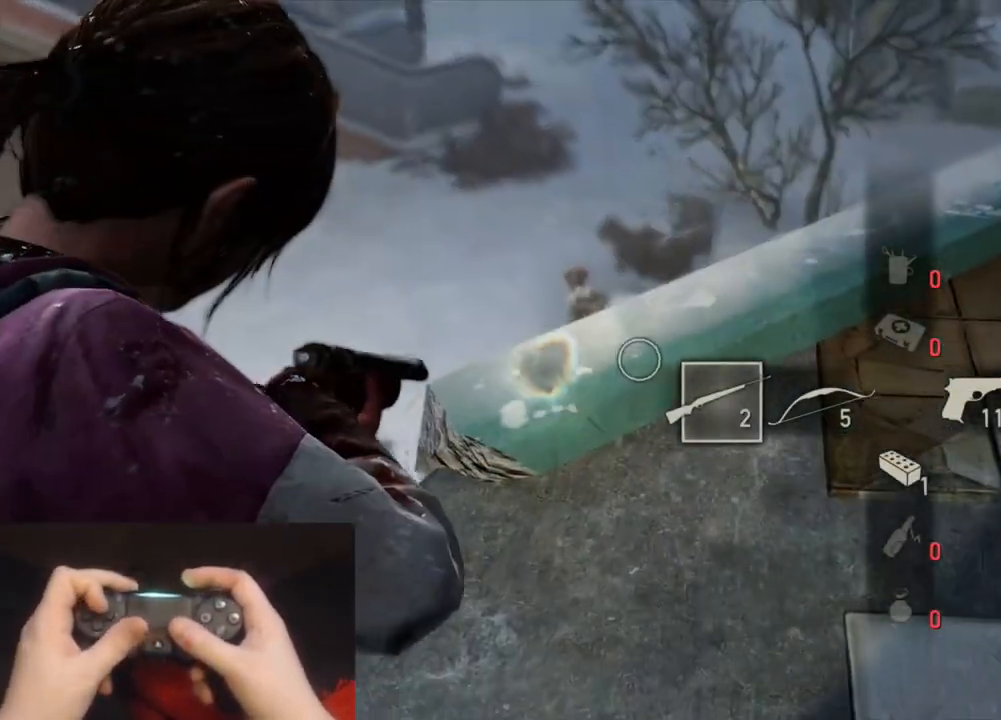
{"buttons": ["L1"], "left_stick": "up-right", "right_stick": "right", "events": [[283, "R1", "down"], [350, "left_stick", "up-right"], [383, "R1", "up"], [400, "DPAD_RIGHT", "down"], [400, "right_stick", "center"], [483, "right_stick", "right"], [500, "DPAD_RIGHT", "up"]]}
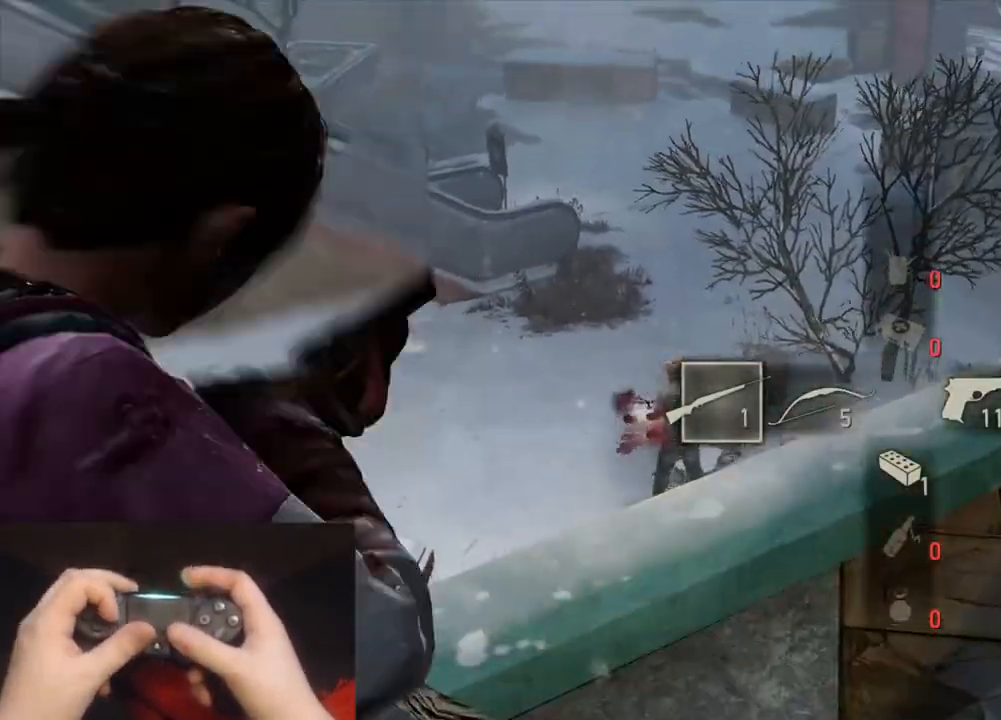
{"buttons": ["L1"], "left_stick": "up-right", "right_stick": "down", "events": [[117, "right_stick", "center"], [167, "DPAD_RIGHT", "down"], [283, "DPAD_RIGHT", "up"], [350, "right_stick", "down"]]}
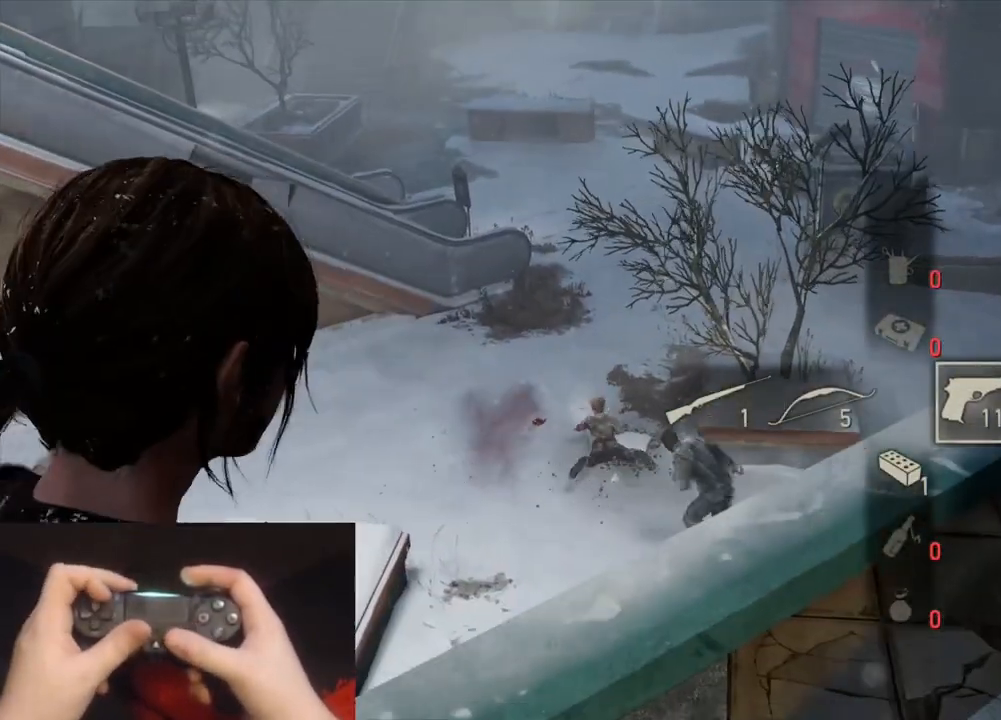
{"buttons": ["L1", "R1"], "left_stick": "center", "right_stick": "right", "events": [[167, "left_stick", "center"], [450, "right_stick", "right"], [483, "R1", "down"]]}
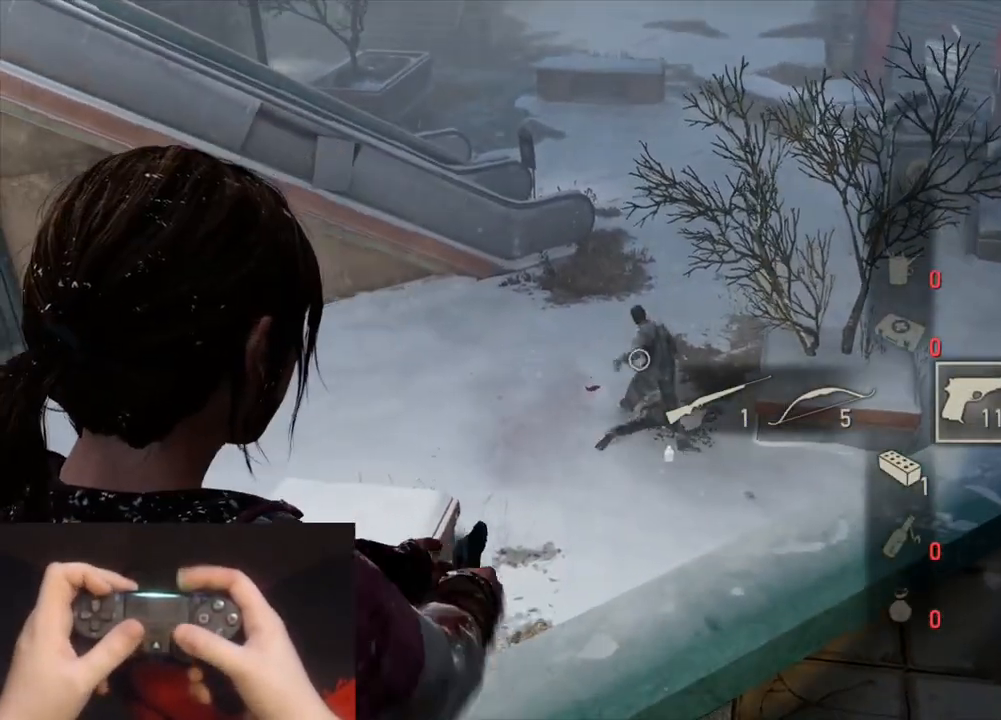
{"buttons": ["L1", "R1"], "left_stick": "center", "right_stick": "left", "events": [[33, "right_stick", "center"], [100, "R1", "up"], [317, "right_stick", "up"], [400, "right_stick", "center"], [433, "R1", "down"], [467, "right_stick", "left"]]}
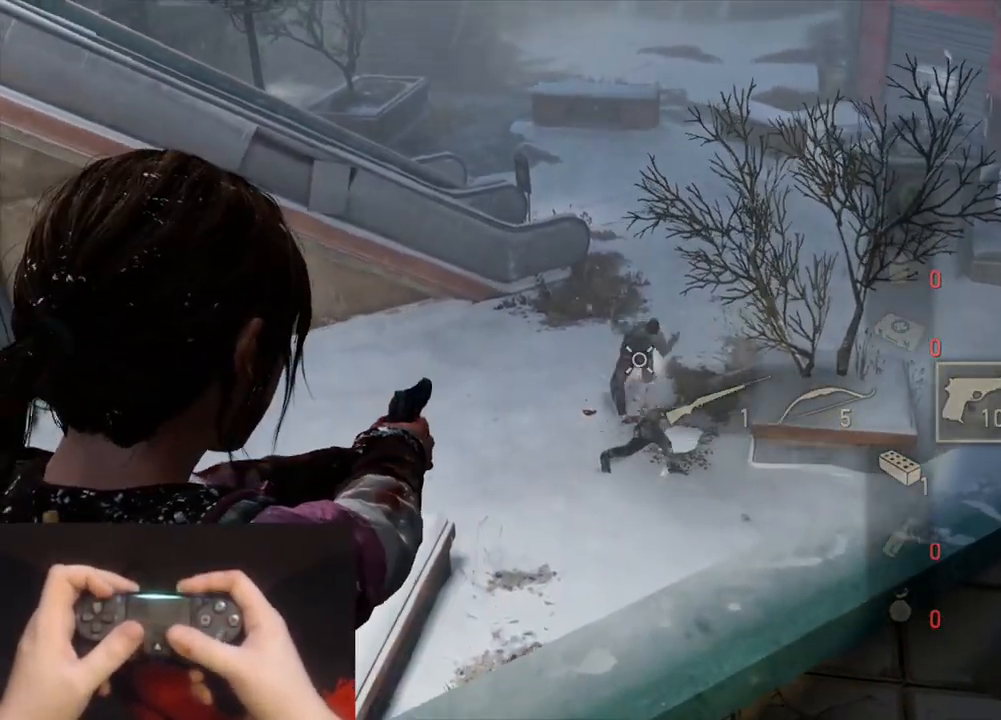
{"buttons": ["L1", "R1"], "left_stick": "center", "right_stick": "up-left", "events": [[33, "right_stick", "center"], [50, "R1", "up"], [250, "right_stick", "up"], [417, "R1", "down"], [450, "right_stick", "up-left"]]}
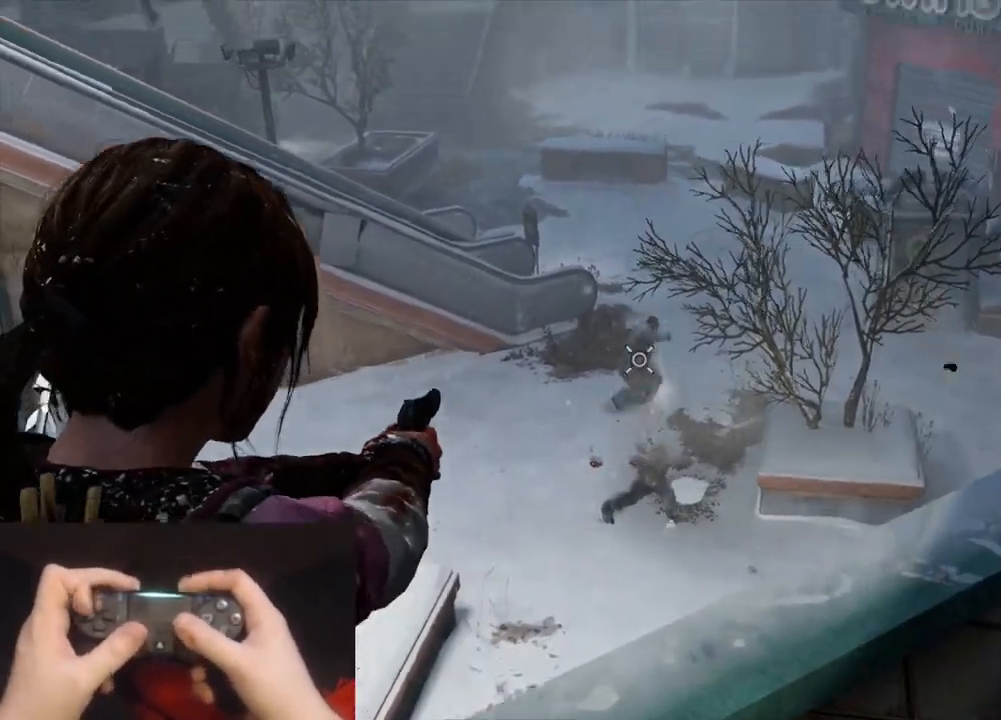
{"buttons": ["L1"], "left_stick": "right", "right_stick": "up-left", "events": [[17, "DPAD_LEFT", "down"], [17, "R1", "up"], [33, "left_stick", "right"], [50, "right_stick", "center"], [117, "DPAD_LEFT", "up"], [183, "DPAD_LEFT", "down"], [267, "right_stick", "up-left"], [300, "DPAD_LEFT", "up"], [333, "DPAD_LEFT", "down"], [450, "DPAD_LEFT", "up"]]}
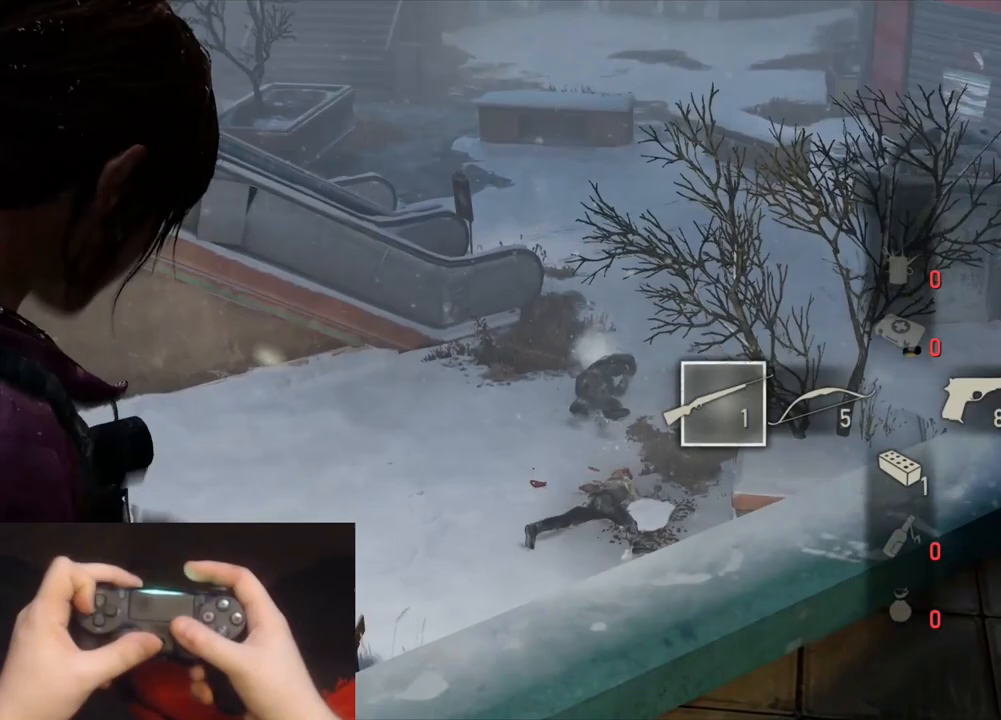
{"buttons": ["R1"], "left_stick": "right", "right_stick": "down-left", "events": [[17, "left_stick", "down-right"], [217, "R1", "down"], [233, "L1", "up"], [283, "right_stick", "left"], [317, "R1", "up"], [417, "R1", "down"], [450, "right_stick", "down-left"], [483, "left_stick", "right"]]}
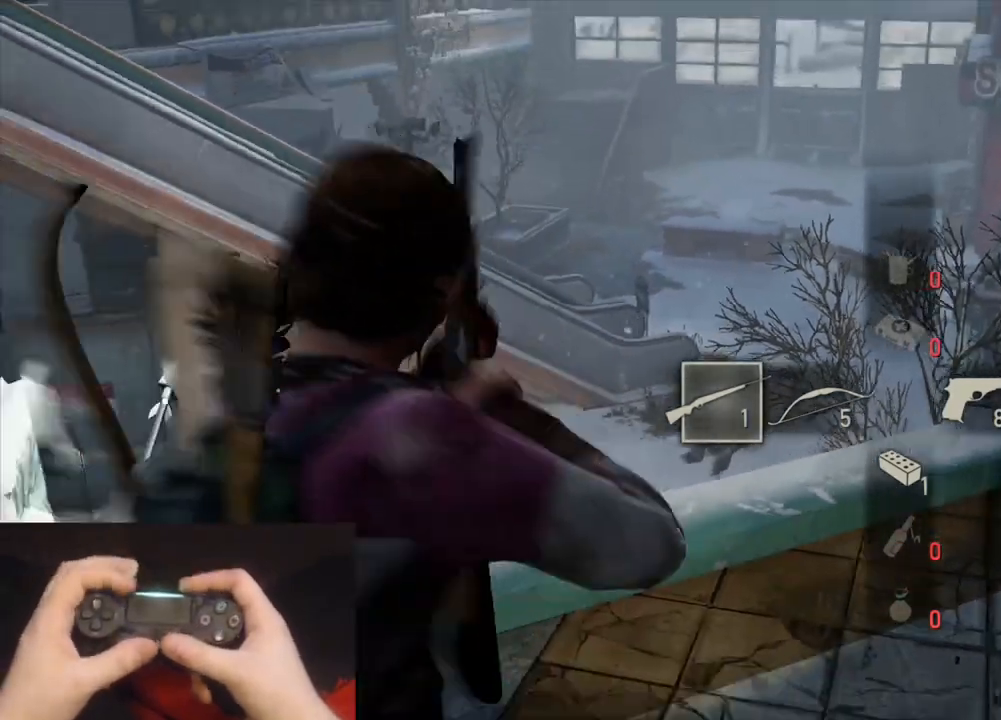
{"buttons": [], "left_stick": "center", "right_stick": "right", "events": [[17, "R1", "up"], [133, "R1", "down"], [217, "R1", "up"], [250, "right_stick", "center"], [317, "R1", "down"], [333, "left_stick", "up-right"], [417, "R1", "up"], [467, "right_stick", "right"], [500, "left_stick", "center"]]}
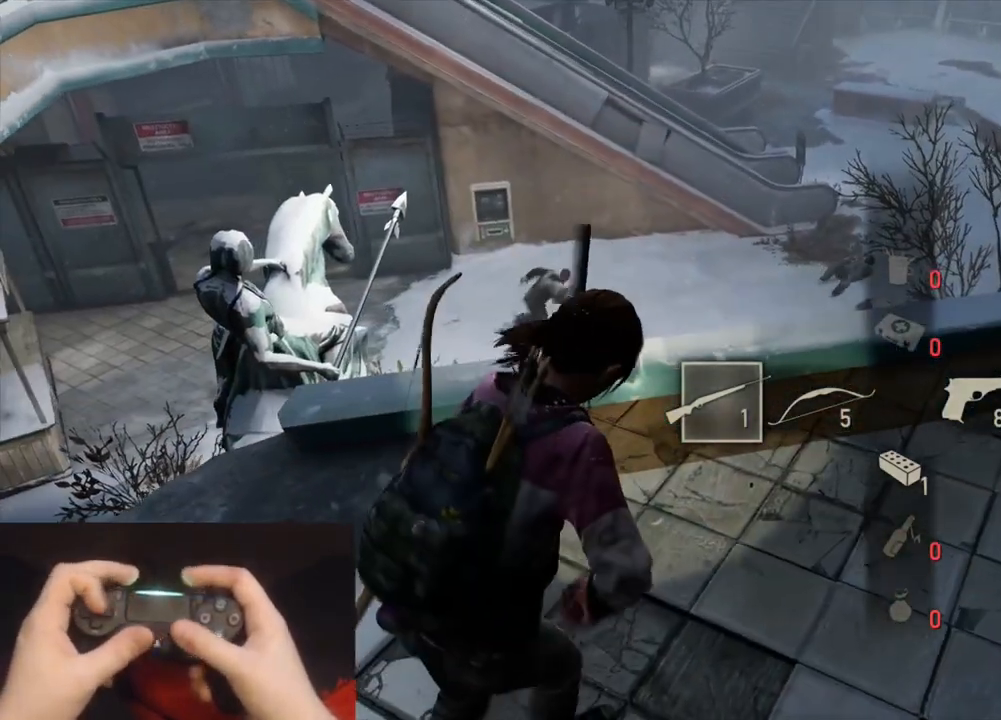
{"buttons": ["DPAD_LEFT"], "left_stick": "up", "right_stick": "center", "events": [[17, "R1", "down"], [100, "R1", "up"], [100, "right_stick", "center"], [233, "left_stick", "up"], [267, "right_stick", "up-right"], [433, "right_stick", "center"], [467, "DPAD_LEFT", "down"]]}
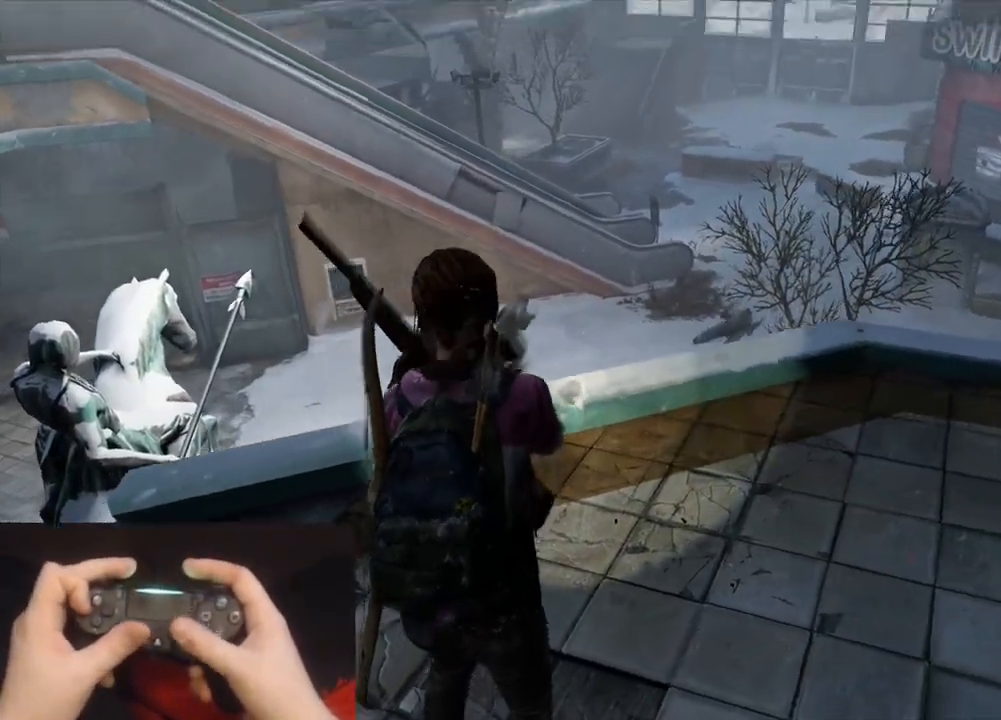
{"buttons": ["L1"], "left_stick": "center", "right_stick": "up-left", "events": [[33, "DPAD_LEFT", "up"], [117, "DPAD_LEFT", "down"], [183, "L1", "down"], [217, "DPAD_LEFT", "up"], [400, "right_stick", "up-left"], [483, "left_stick", "center"]]}
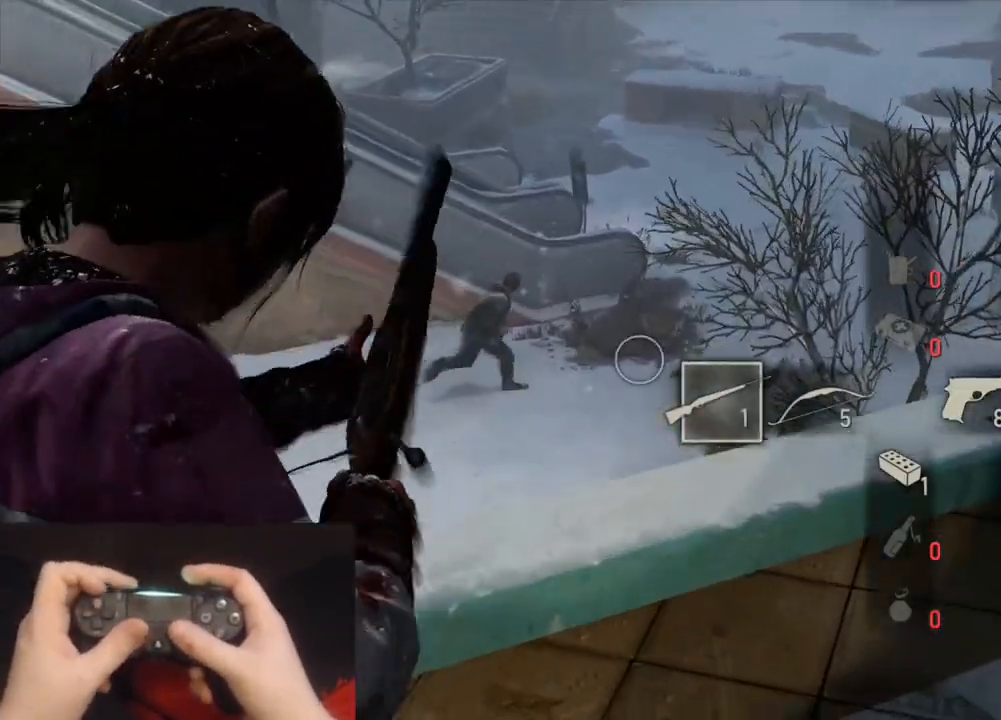
{"buttons": [], "left_stick": "right", "right_stick": "up-left", "events": [[400, "R1", "down"], [400, "R2", "down"], [450, "R2", "up"], [483, "left_stick", "right"], [500, "L1", "up"], [500, "R1", "up"]]}
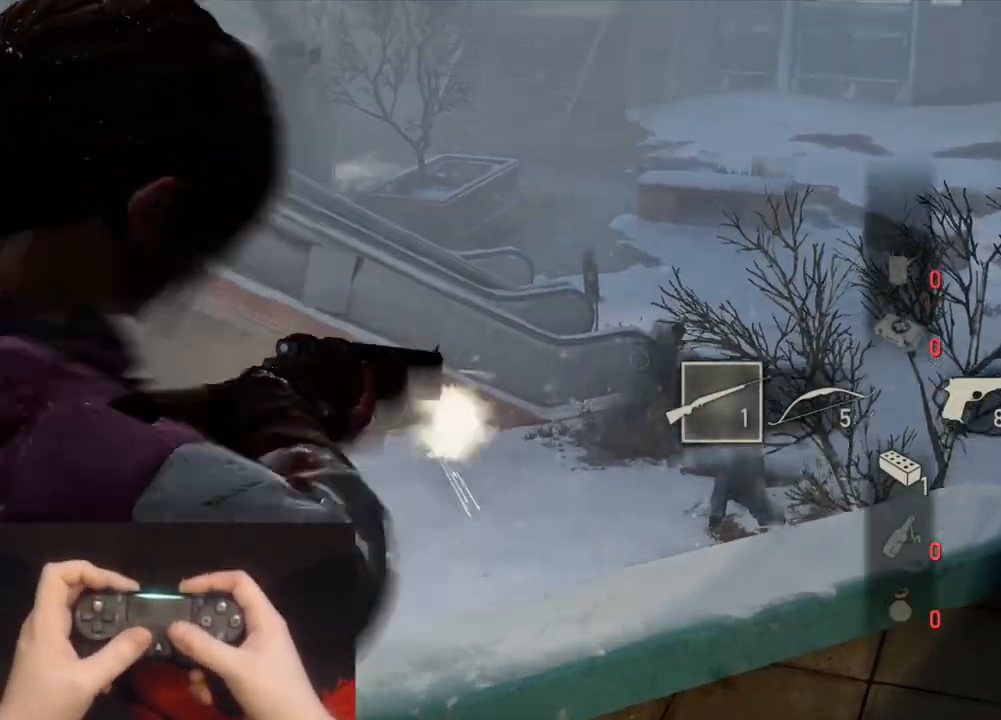
{"buttons": [], "left_stick": "right", "right_stick": "right", "events": [[17, "right_stick", "center"], [67, "right_stick", "right"]]}